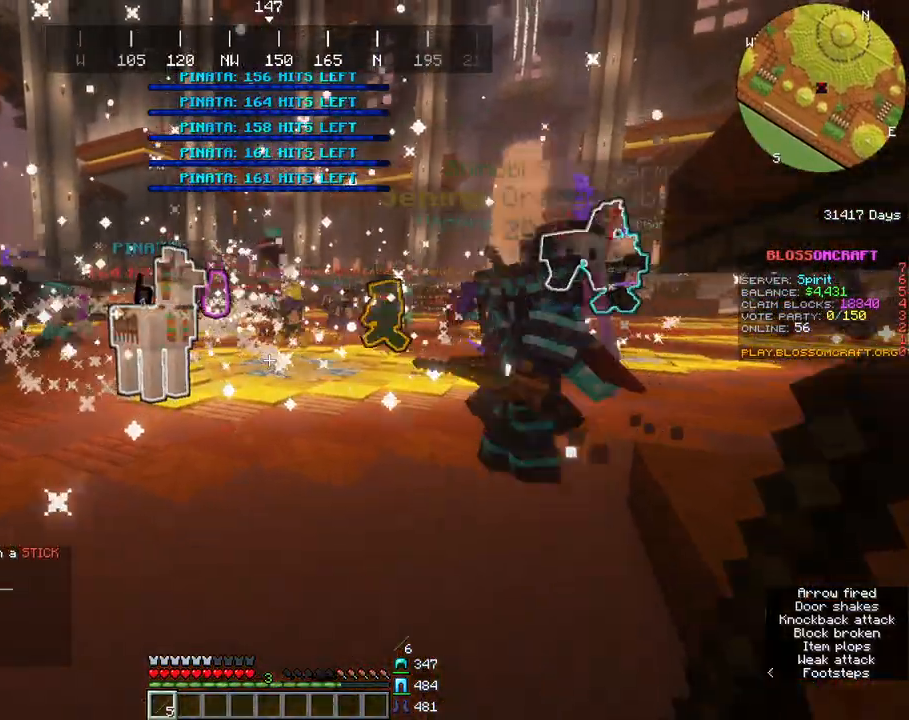
Gameplay with keyboard and mouse; each line is a JSON object with the keys and mouse buttons held at the frame after it. "events" lists presses ("down") and releases ("up") of "a", "d", "s", "space", "w", "mouse_left" and "mouse_right" between this image and that frame as [ms after this image, input, new state], when the widget could be followed in between. "mouse_left", "mouse_right" = the "left", "right" buttons of the "mouse" list. No other keys are recorded. Fast repeated clicks can show as one long hold. Mouse movement is not recorded.
{"keys": ["space", "w"], "mouse": []}
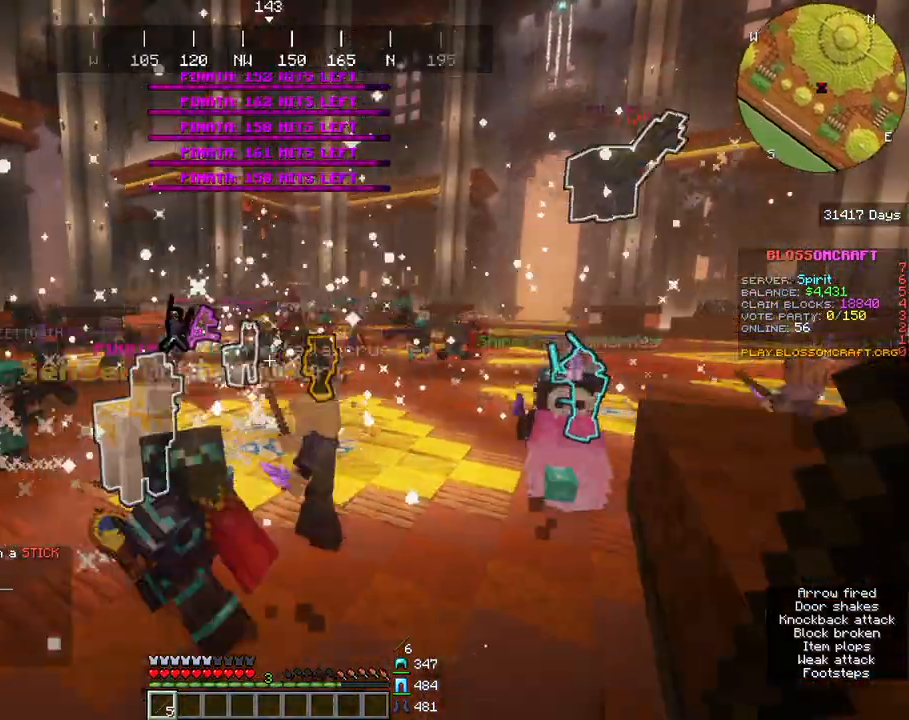
{"keys": ["w"], "mouse": [], "events": [[167, "space", "up"], [233, "a", "down"], [467, "a", "up"]]}
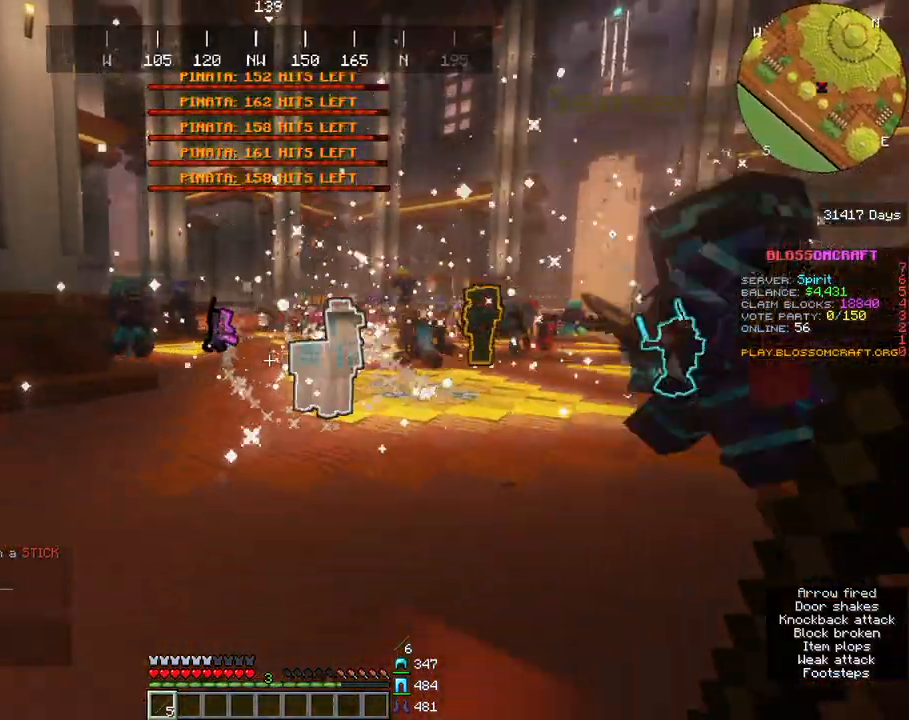
{"keys": ["d", "space", "w"], "mouse": []}
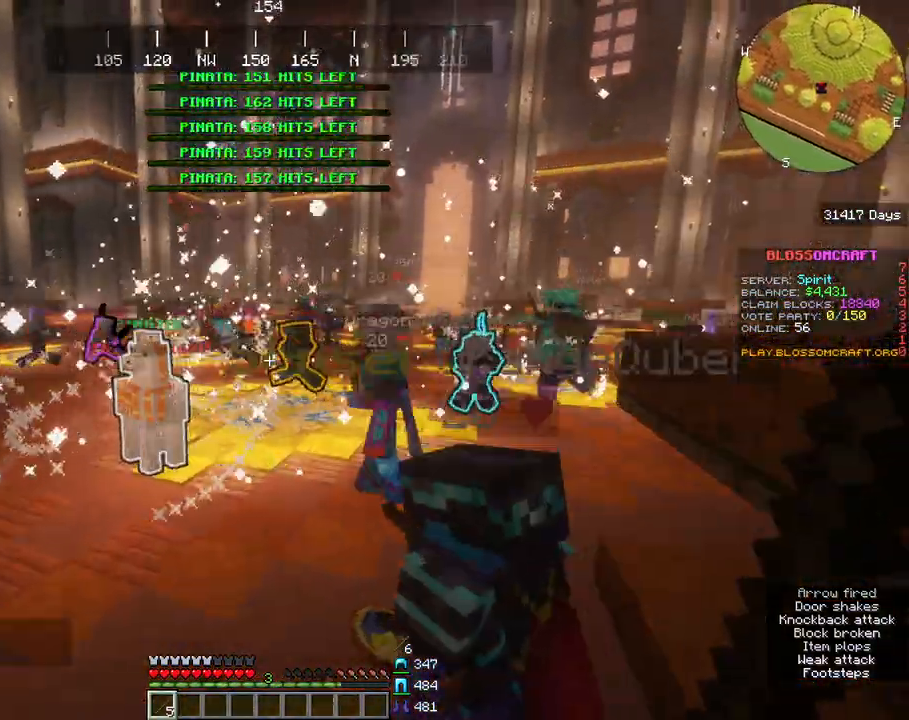
{"keys": ["space", "w"], "mouse": [], "events": [[200, "d", "up"]]}
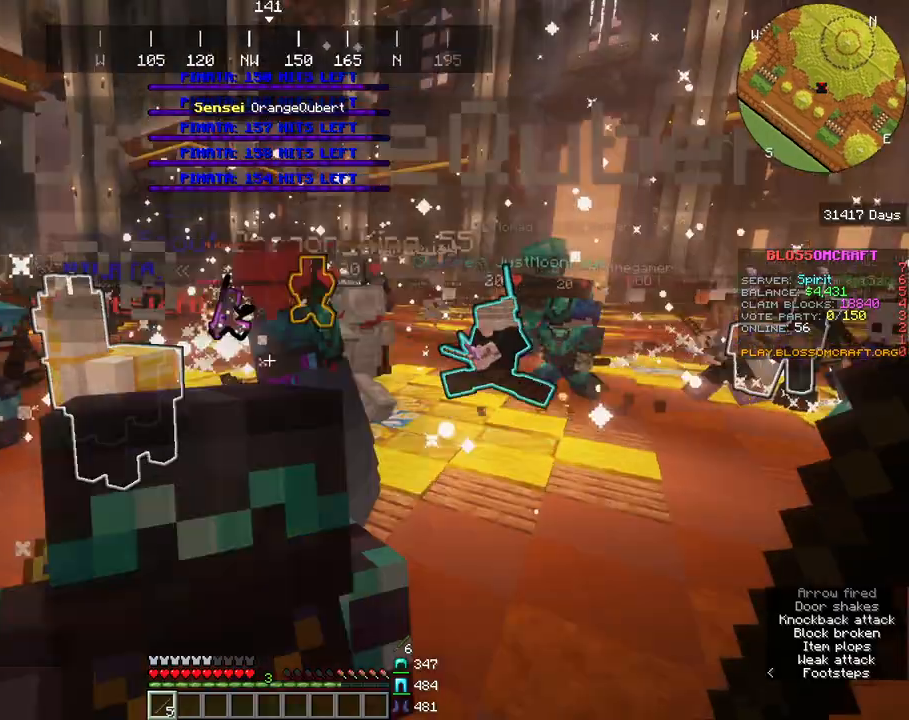
{"keys": ["a", "w"], "mouse": ["left"]}